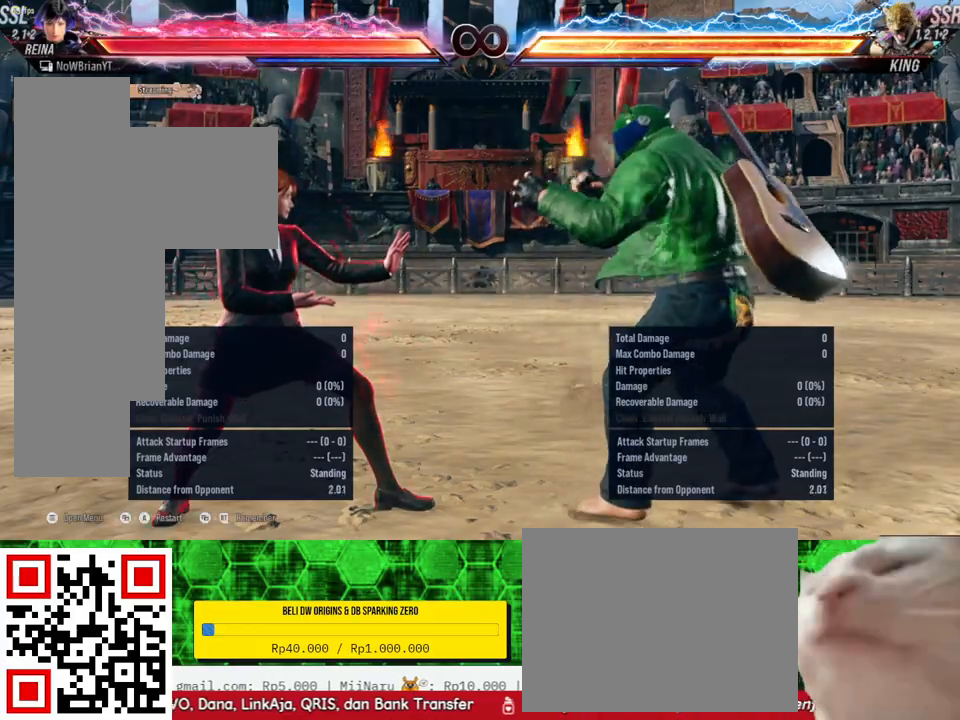
Gameplay with a controller (PlayStation layout); each line is a JSON object with the inputs held at the frame after it. "events" lists button and stick changes between this image and that frame as [ms after this image, input, new state], when the widget could be followed in between. Not read: SELECT left_stick.
{"buttons": [], "right_stick": "center", "events": [[333, "DPAD_RIGHT", "down"], [400, "DPAD_RIGHT", "up"]]}
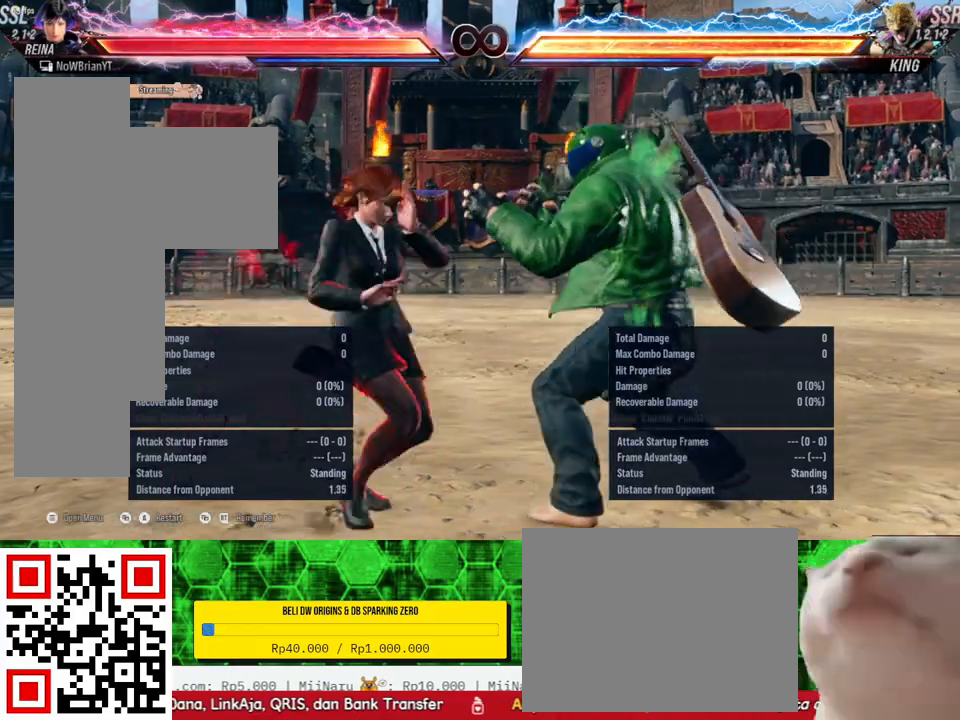
{"buttons": [], "right_stick": "center", "events": [[33, "DPAD_DOWN", "down"], [33, "DPAD_RIGHT", "down"], [67, "TRIANGLE", "down"], [200, "DPAD_DOWN", "up"], [200, "DPAD_RIGHT", "up"], [200, "TRIANGLE", "up"], [233, "R2", "down"], [267, "R2", "up"]]}
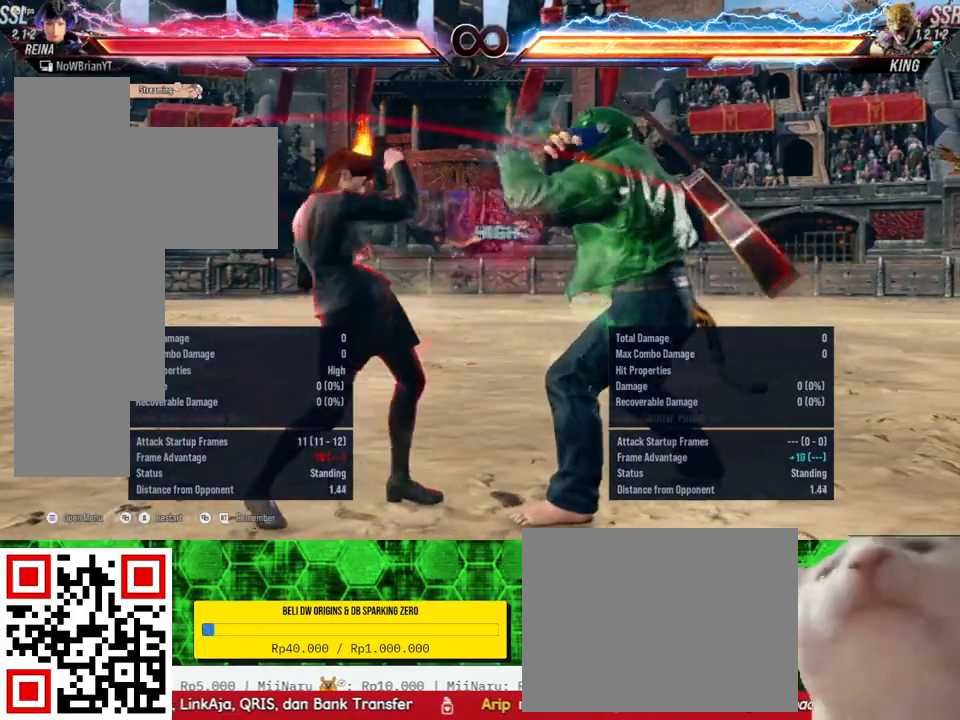
{"buttons": ["DPAD_DOWN", "DPAD_RIGHT"], "right_stick": "center", "events": [[300, "DPAD_RIGHT", "down"], [367, "DPAD_RIGHT", "up"], [500, "DPAD_DOWN", "down"], [500, "DPAD_RIGHT", "down"]]}
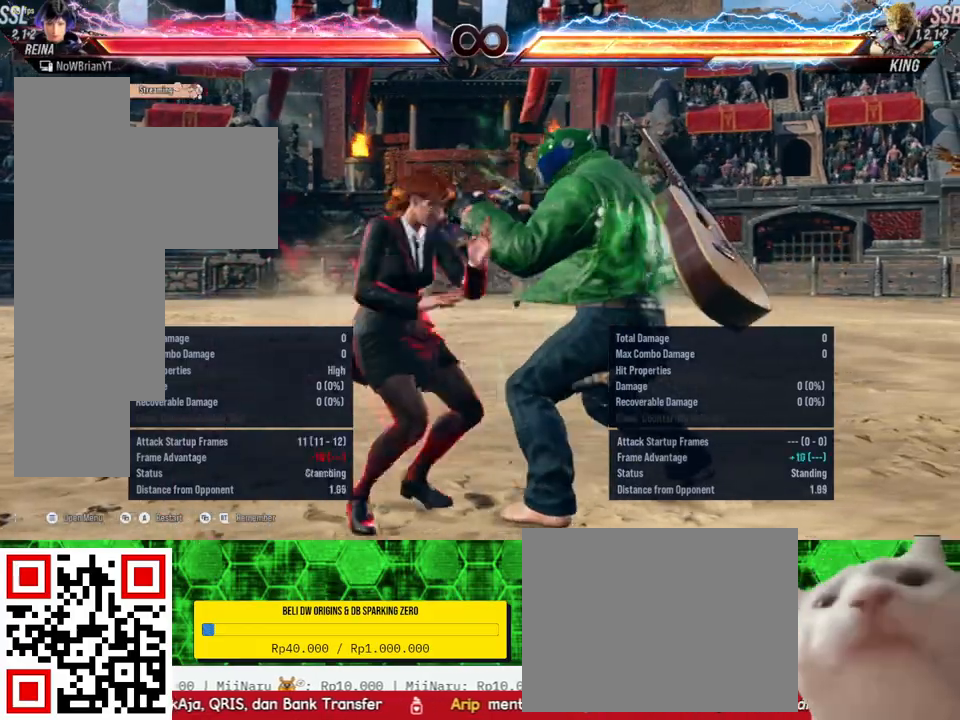
{"buttons": [], "right_stick": "center", "events": [[33, "TRIANGLE", "down"], [167, "DPAD_DOWN", "up"], [167, "DPAD_RIGHT", "up"], [167, "TRIANGLE", "up"]]}
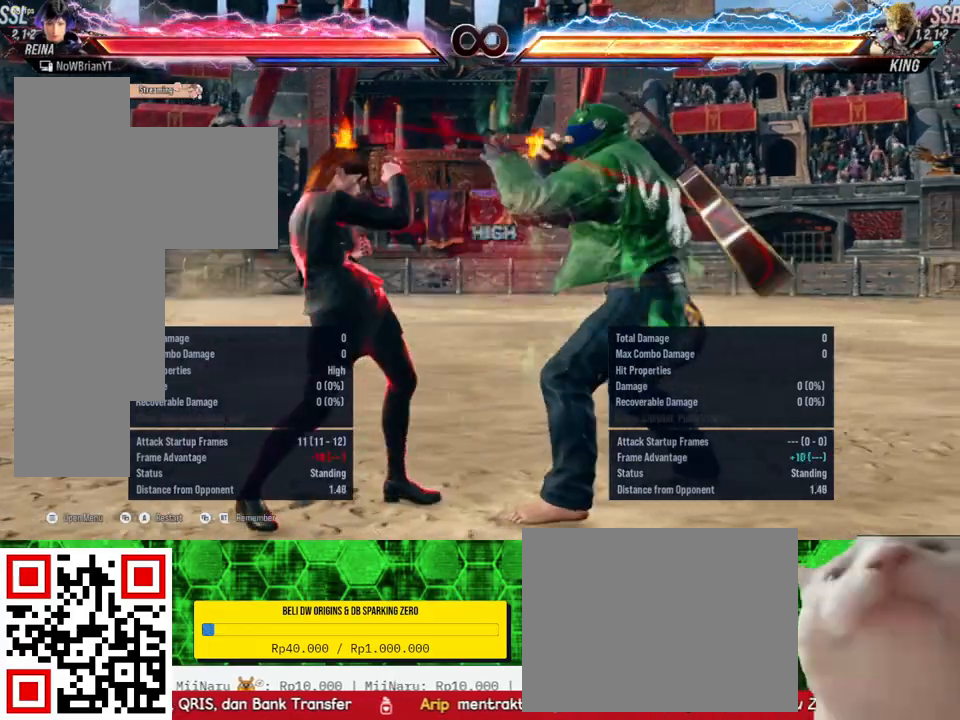
{"buttons": ["TRIANGLE", "DPAD_DOWN", "DPAD_RIGHT"], "right_stick": "center", "events": [[233, "DPAD_RIGHT", "down"], [300, "DPAD_RIGHT", "up"], [433, "DPAD_DOWN", "down"], [433, "DPAD_RIGHT", "down"], [500, "TRIANGLE", "down"]]}
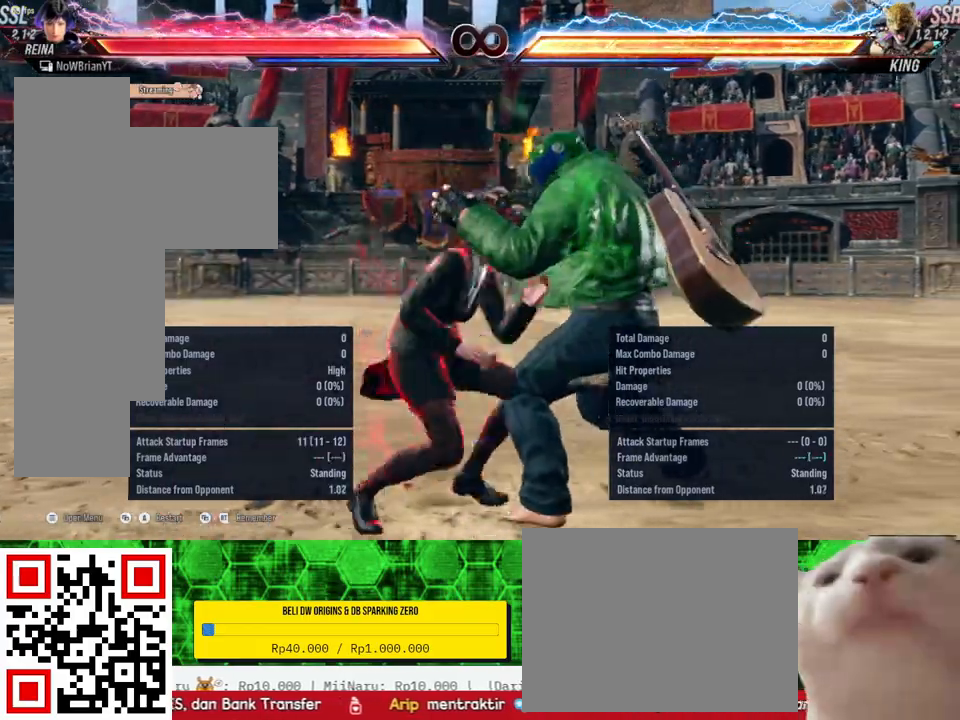
{"buttons": [], "right_stick": "center", "events": [[100, "DPAD_DOWN", "up"], [100, "DPAD_RIGHT", "up"], [100, "TRIANGLE", "up"]]}
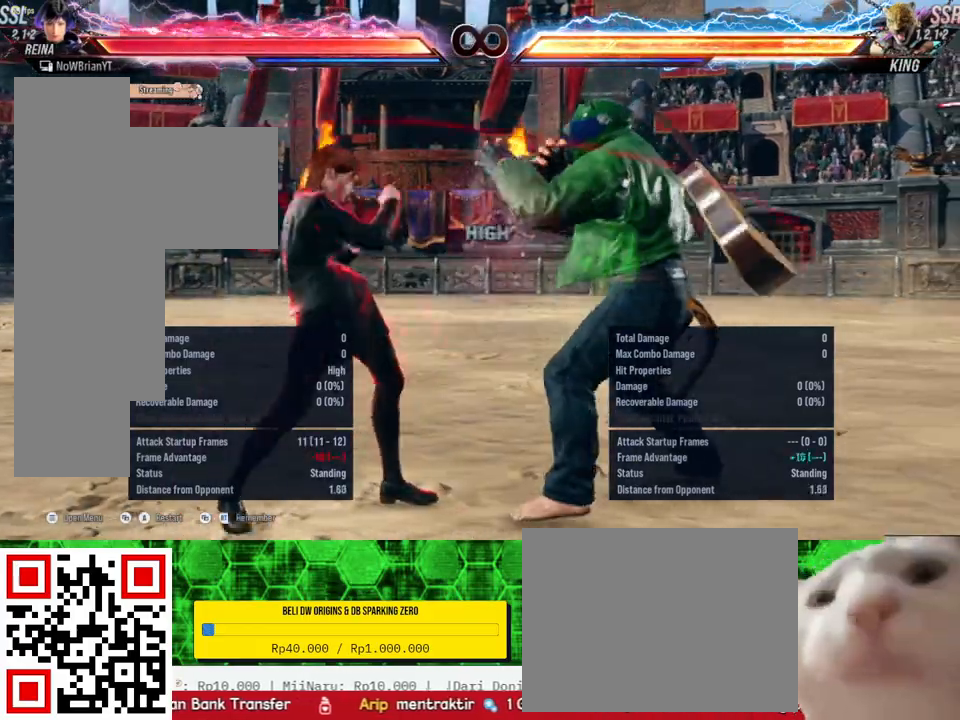
{"buttons": [], "right_stick": "center", "events": [[300, "CROSS", "down"], [400, "CROSS", "up"]]}
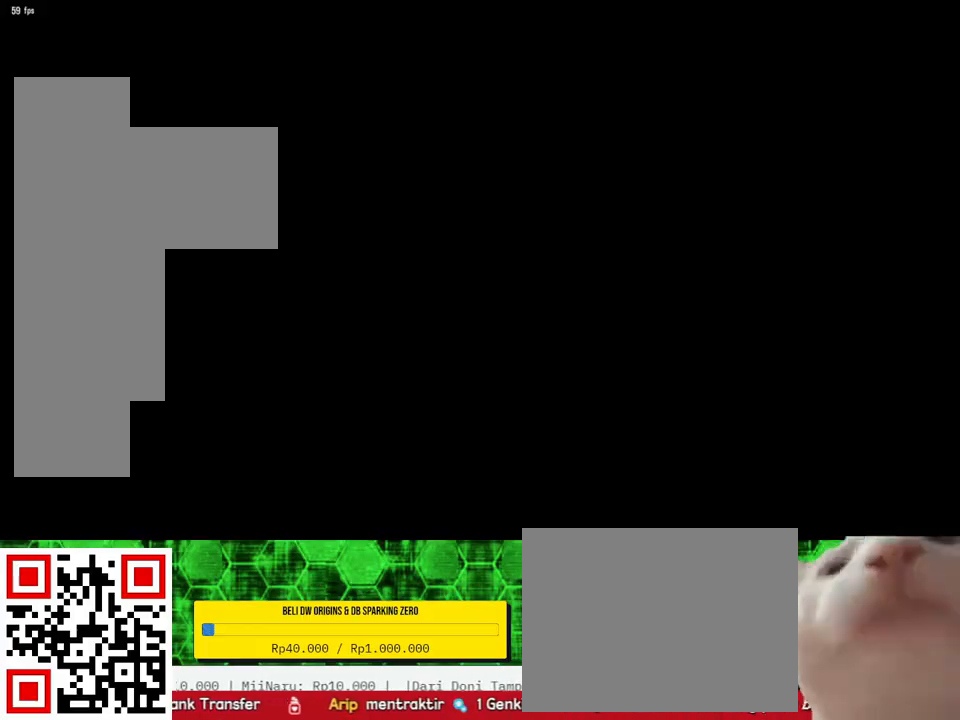
{"buttons": ["TRIANGLE", "DPAD_DOWN", "DPAD_RIGHT"], "right_stick": "center", "events": [[233, "DPAD_RIGHT", "down"], [300, "DPAD_RIGHT", "up"], [433, "DPAD_DOWN", "down"], [433, "DPAD_RIGHT", "down"], [467, "TRIANGLE", "down"]]}
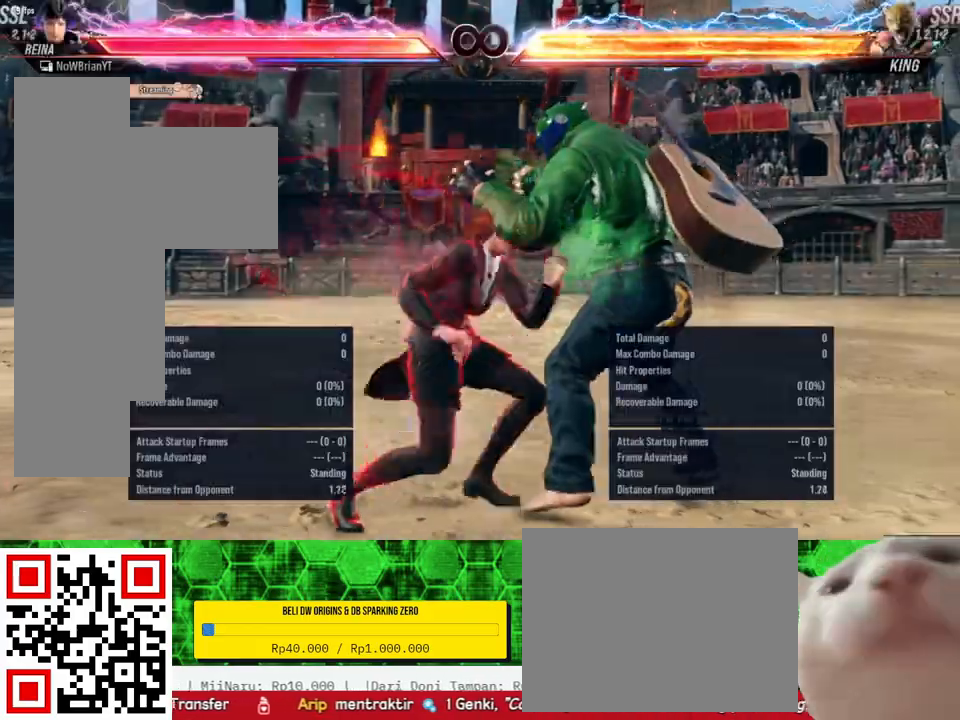
{"buttons": [], "right_stick": "center", "events": [[100, "DPAD_DOWN", "up"], [100, "DPAD_RIGHT", "up"], [100, "TRIANGLE", "up"]]}
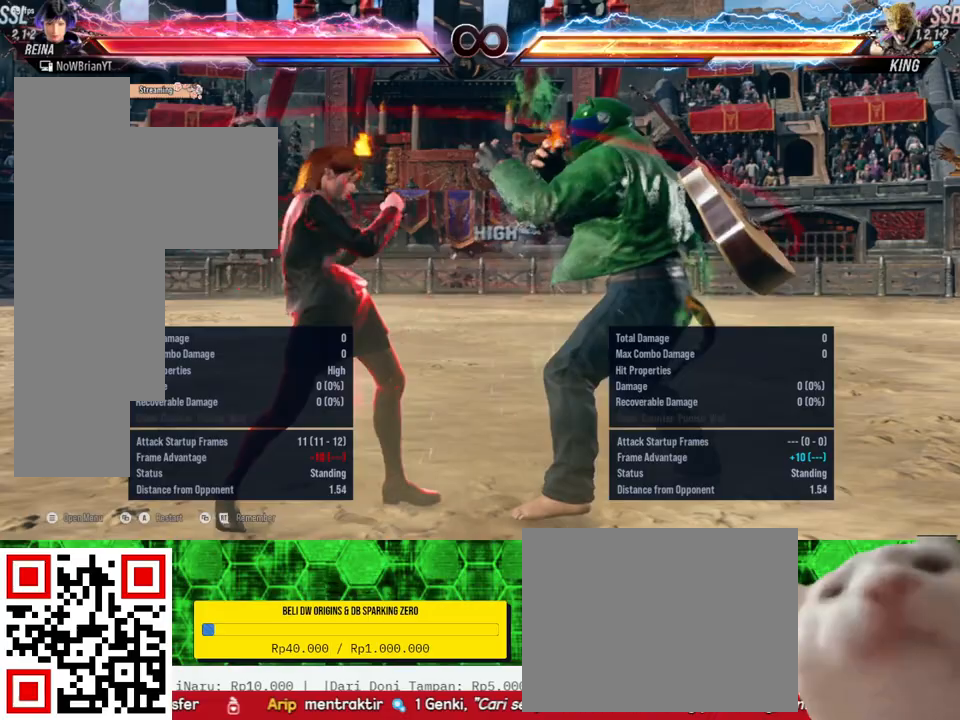
{"buttons": [], "right_stick": "center", "events": [[233, "CROSS", "down"], [367, "CROSS", "up"]]}
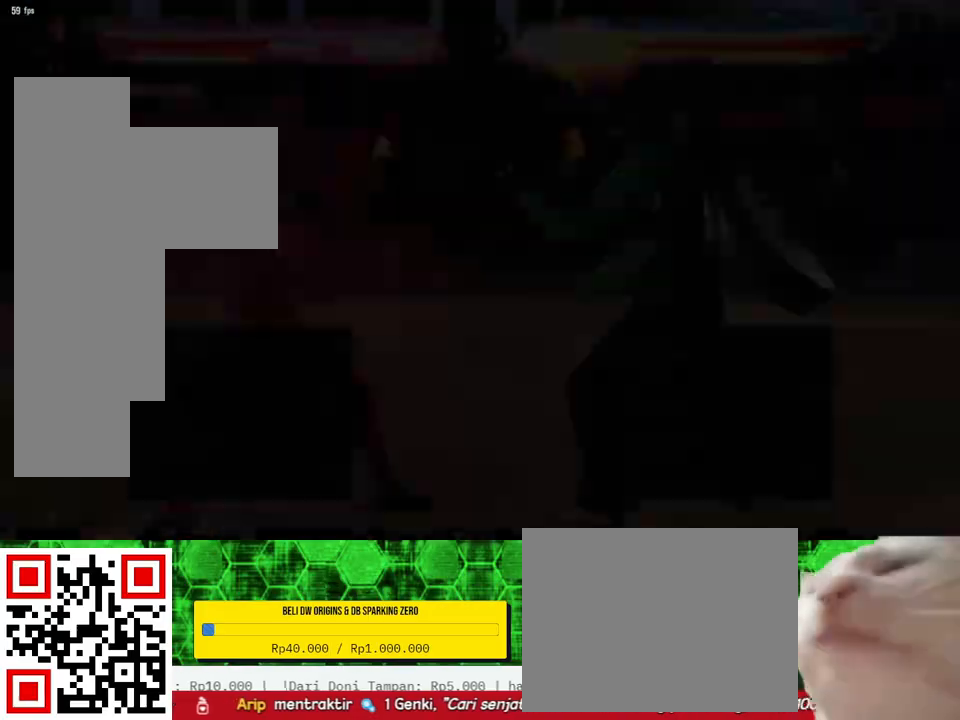
{"buttons": ["TRIANGLE", "DPAD_DOWN", "DPAD_RIGHT"], "right_stick": "center", "events": [[167, "DPAD_RIGHT", "down"], [233, "DPAD_RIGHT", "up"], [400, "DPAD_DOWN", "down"], [400, "DPAD_RIGHT", "down"], [433, "TRIANGLE", "down"]]}
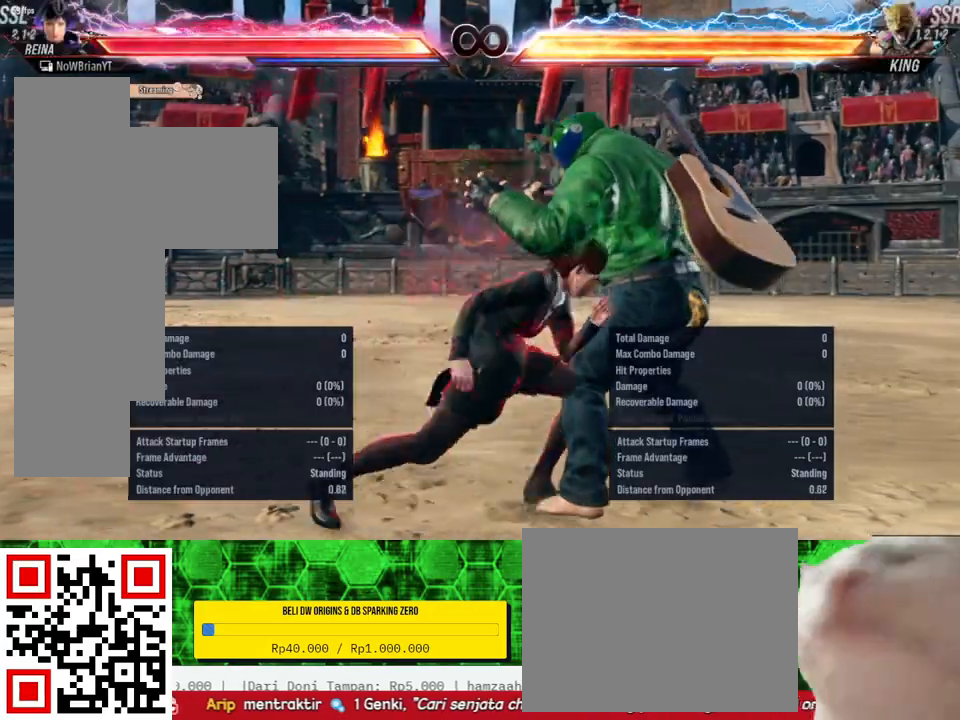
{"buttons": [], "right_stick": "center", "events": [[67, "DPAD_DOWN", "up"], [67, "DPAD_RIGHT", "up"], [67, "TRIANGLE", "up"]]}
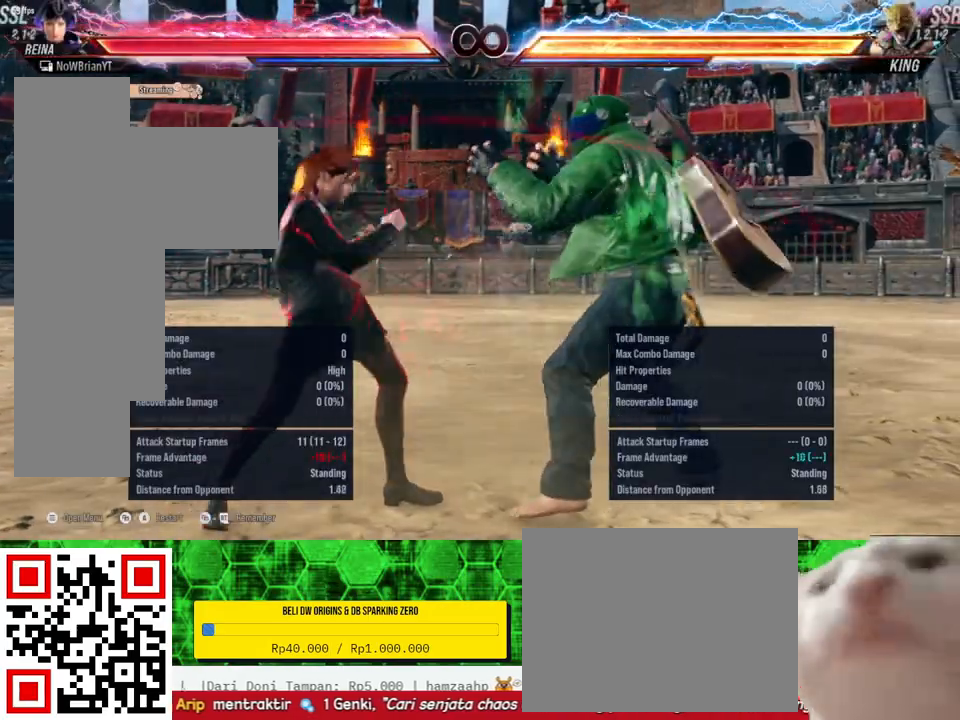
{"buttons": [], "right_stick": "center", "events": [[133, "CROSS", "down"], [233, "CROSS", "up"]]}
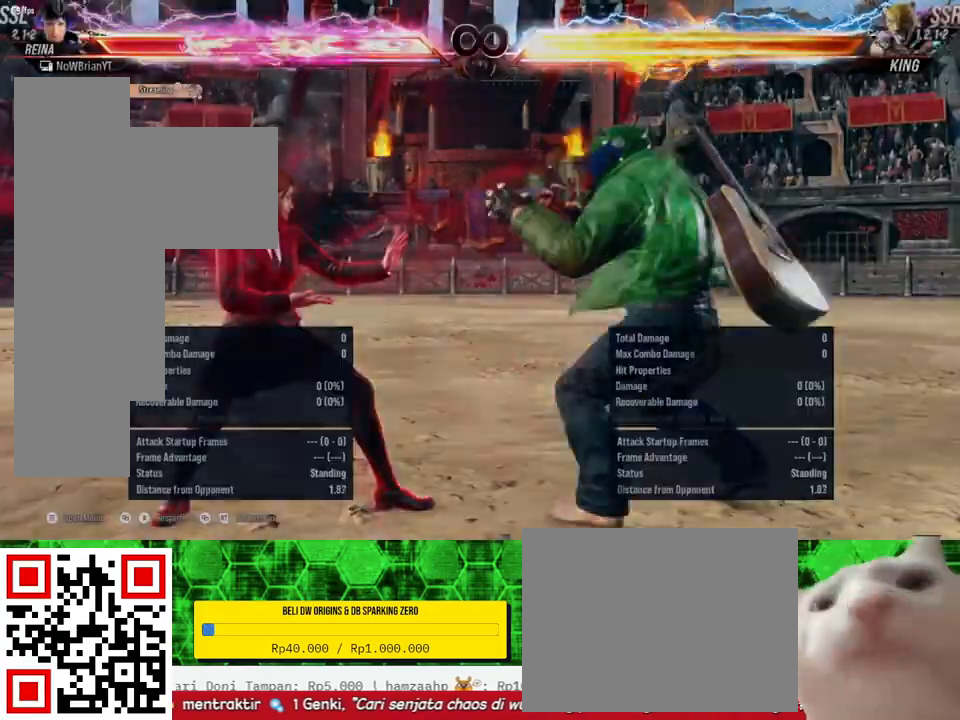
{"buttons": ["DPAD_DOWN", "DPAD_RIGHT"], "right_stick": "center", "events": [[133, "DPAD_RIGHT", "down"], [200, "DPAD_RIGHT", "up"], [333, "DPAD_DOWN", "down"], [333, "DPAD_RIGHT", "down"], [400, "TRIANGLE", "down"], [500, "TRIANGLE", "up"]]}
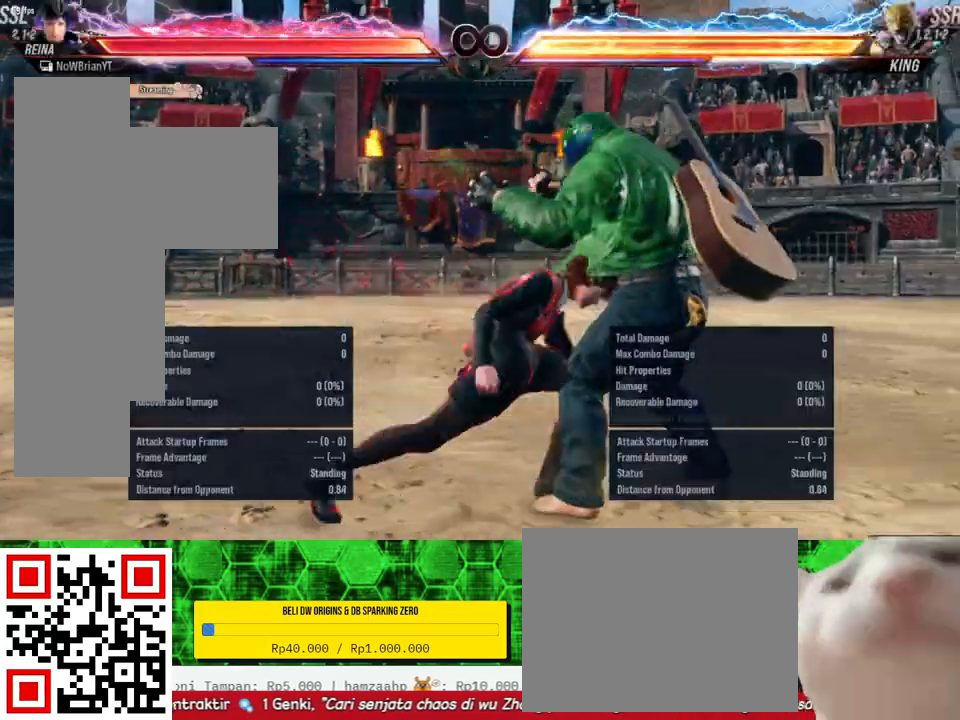
{"buttons": [], "right_stick": "center", "events": [[33, "DPAD_DOWN", "up"], [33, "DPAD_RIGHT", "up"]]}
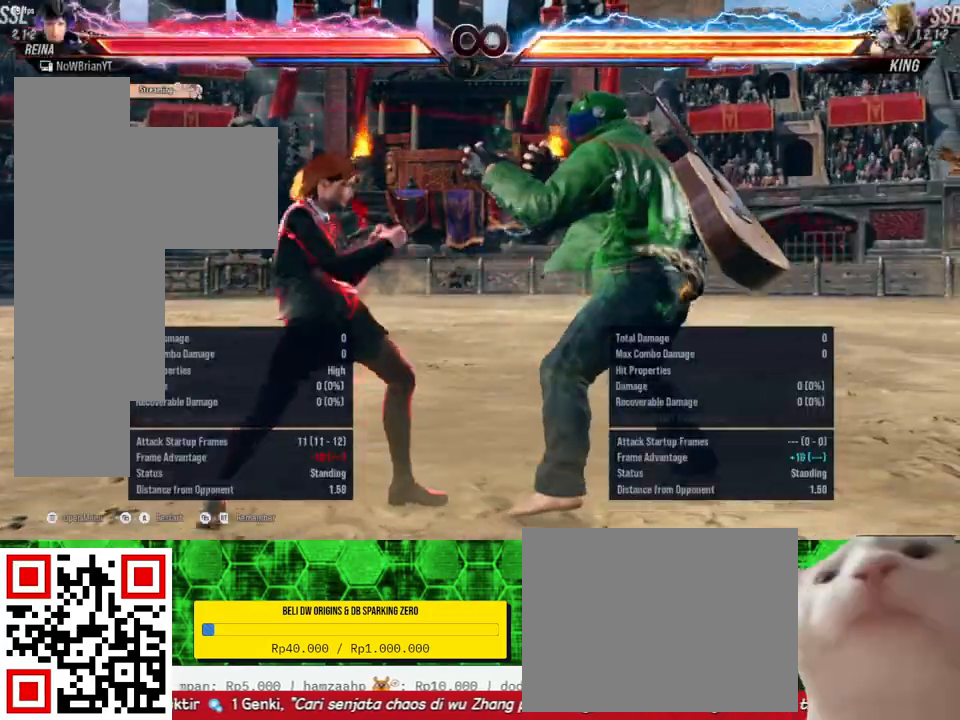
{"buttons": [], "right_stick": "center", "events": [[367, "DPAD_RIGHT", "down"], [433, "DPAD_RIGHT", "up"]]}
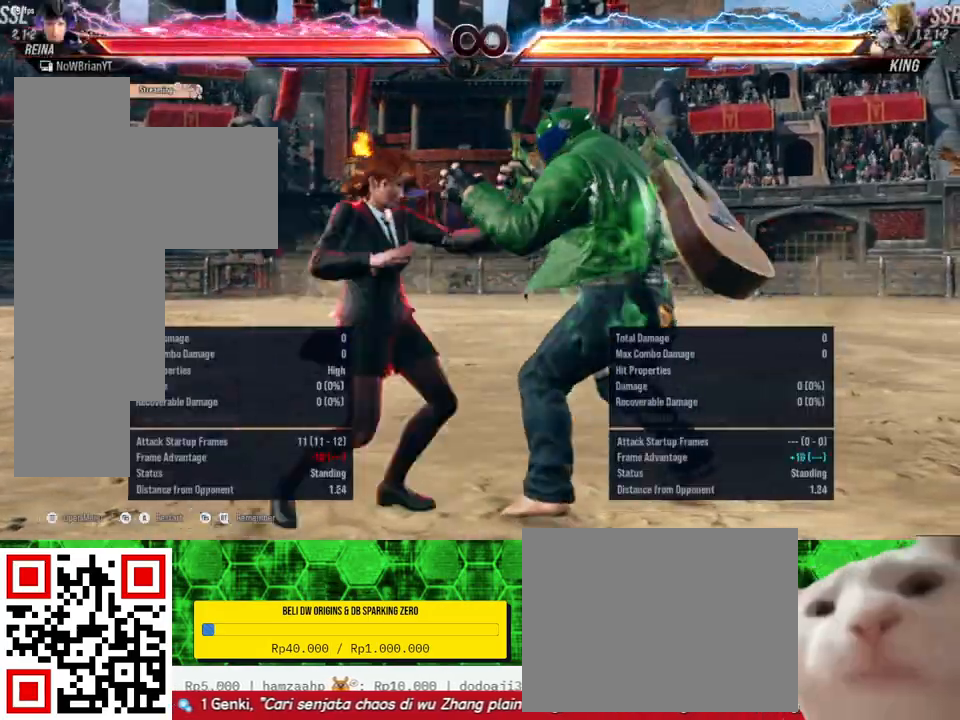
{"buttons": [], "right_stick": "center", "events": [[67, "DPAD_DOWN", "down"], [67, "DPAD_RIGHT", "down"], [100, "TRIANGLE", "down"], [233, "DPAD_DOWN", "up"], [233, "TRIANGLE", "up"], [267, "DPAD_RIGHT", "up"]]}
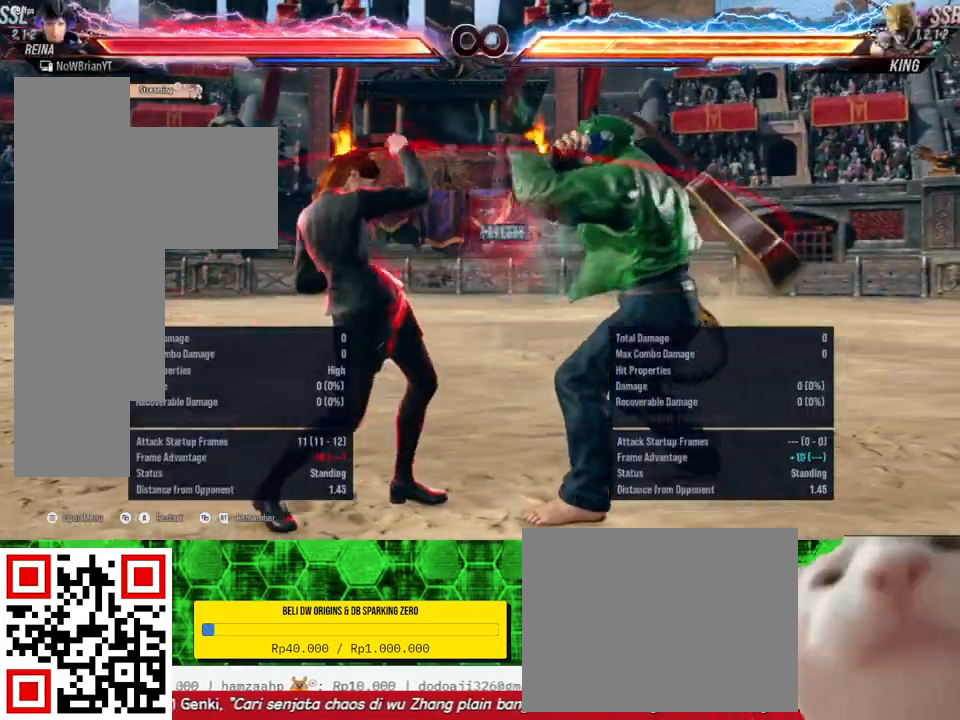
{"buttons": [], "right_stick": "center", "events": [[233, "CROSS", "down"], [300, "CROSS", "up"]]}
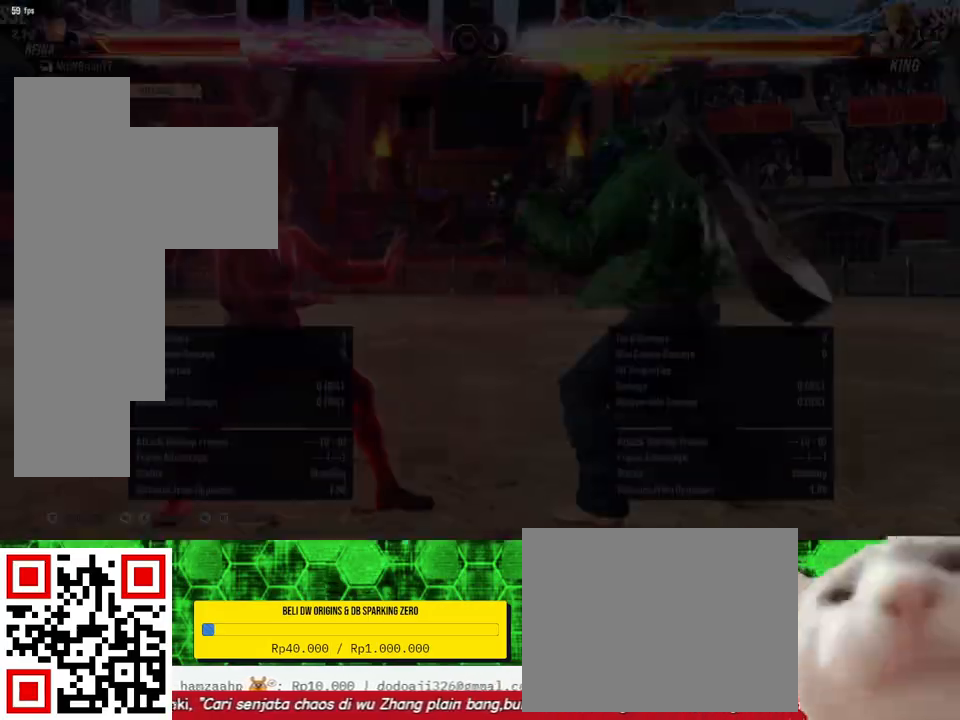
{"buttons": [], "right_stick": "center", "events": [[100, "DPAD_RIGHT", "down"], [167, "DPAD_RIGHT", "up"], [300, "DPAD_DOWN", "down"], [300, "DPAD_RIGHT", "down"], [333, "TRIANGLE", "down"], [433, "TRIANGLE", "up"], [467, "DPAD_DOWN", "up"], [467, "DPAD_RIGHT", "up"]]}
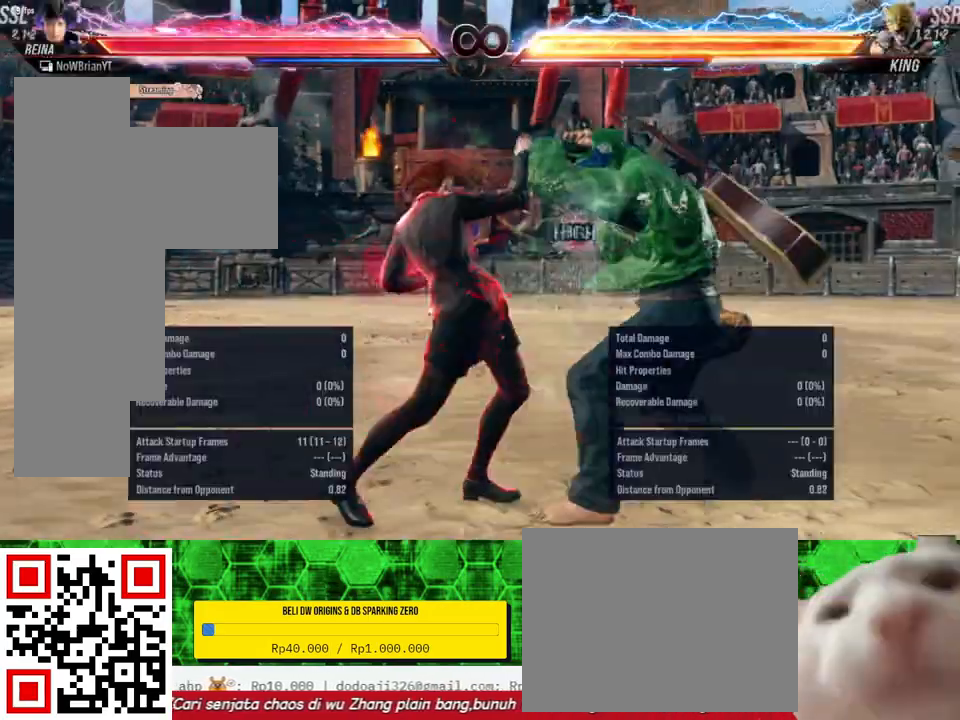
{"buttons": [], "right_stick": "center", "events": []}
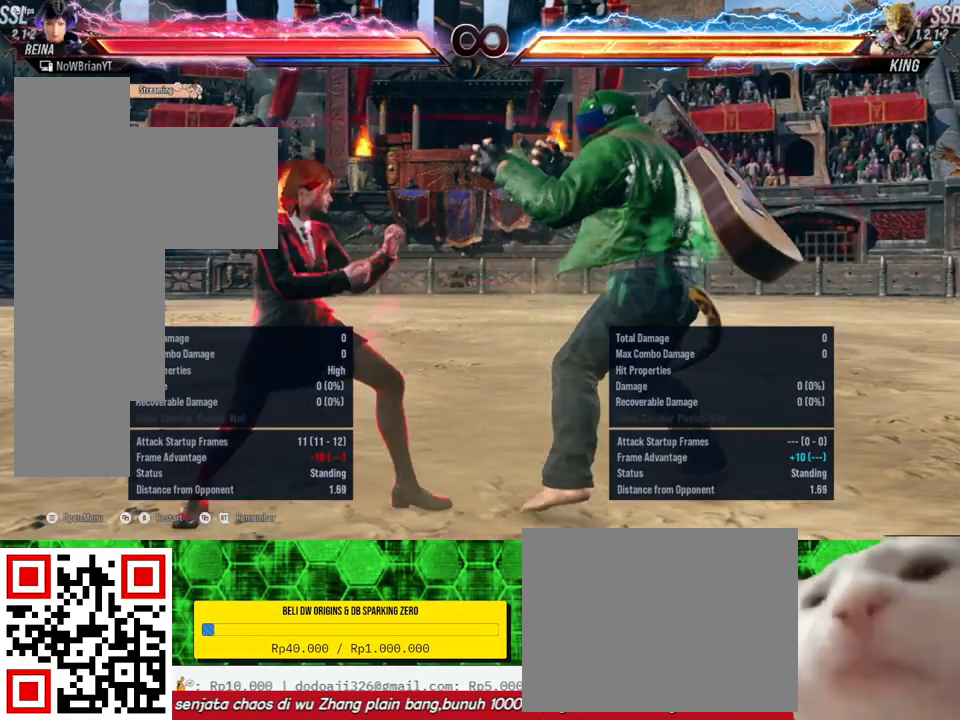
{"buttons": ["TRIANGLE", "DPAD_DOWN", "DPAD_RIGHT"], "right_stick": "center", "events": [[200, "DPAD_RIGHT", "down"], [267, "DPAD_RIGHT", "up"], [400, "DPAD_DOWN", "down"], [400, "DPAD_RIGHT", "down"], [433, "TRIANGLE", "down"]]}
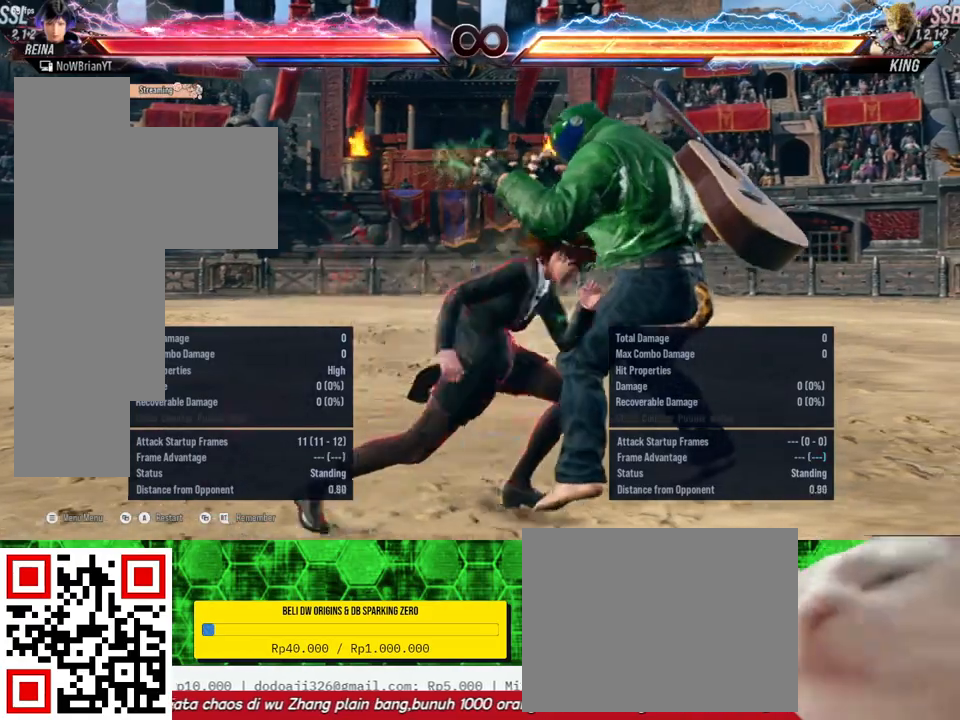
{"buttons": [], "right_stick": "center", "events": [[67, "DPAD_DOWN", "up"], [67, "TRIANGLE", "up"], [100, "DPAD_RIGHT", "up"]]}
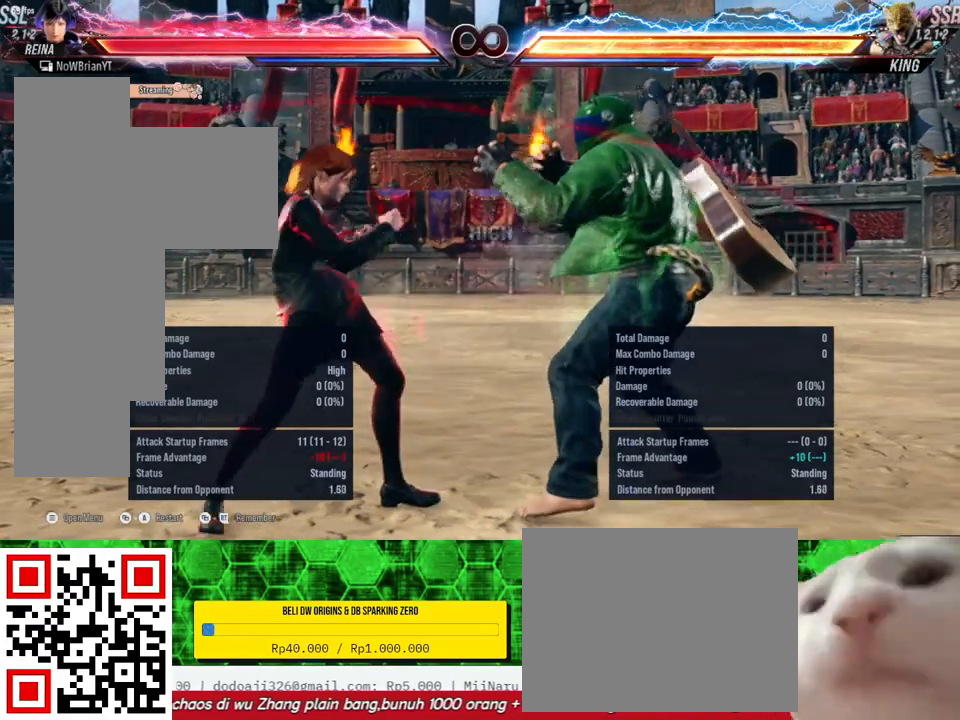
{"buttons": [], "right_stick": "center", "events": []}
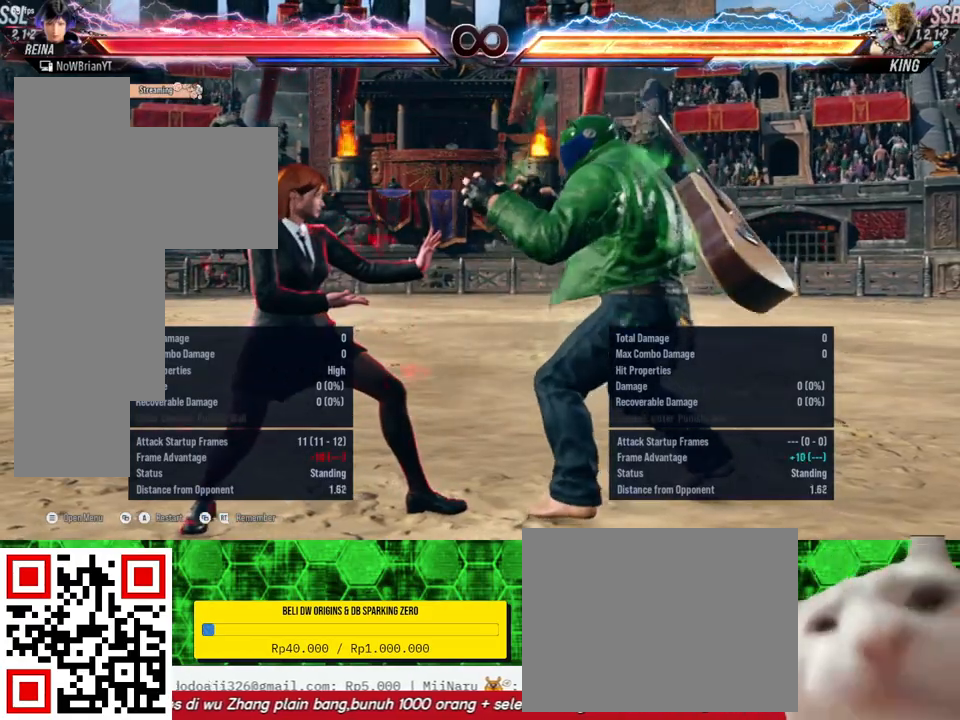
{"buttons": [], "right_stick": "center", "events": []}
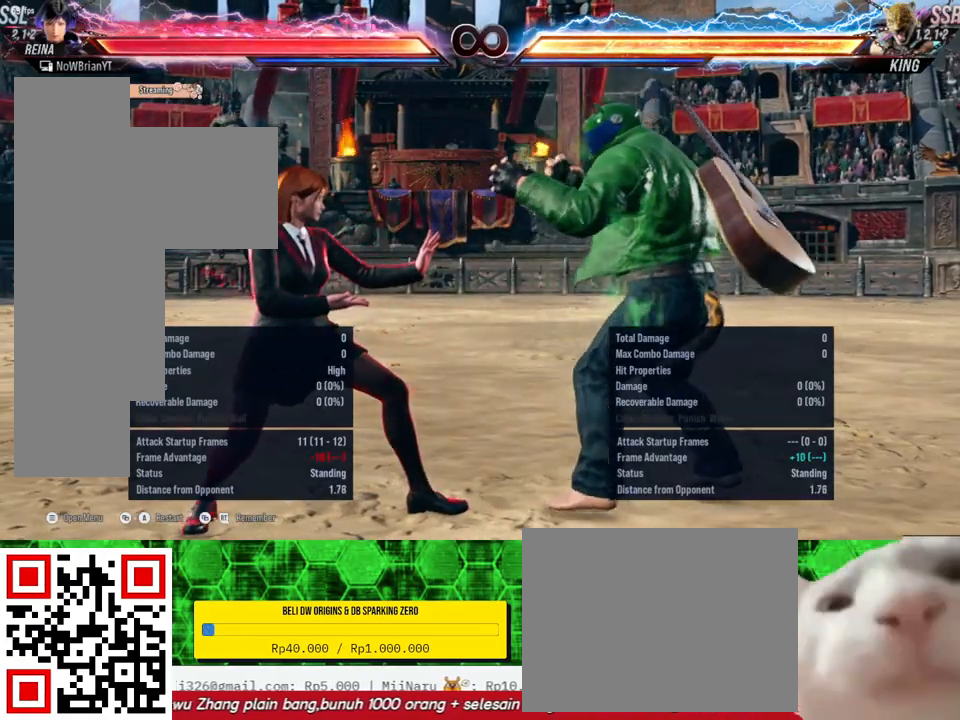
{"buttons": [], "right_stick": "center", "events": []}
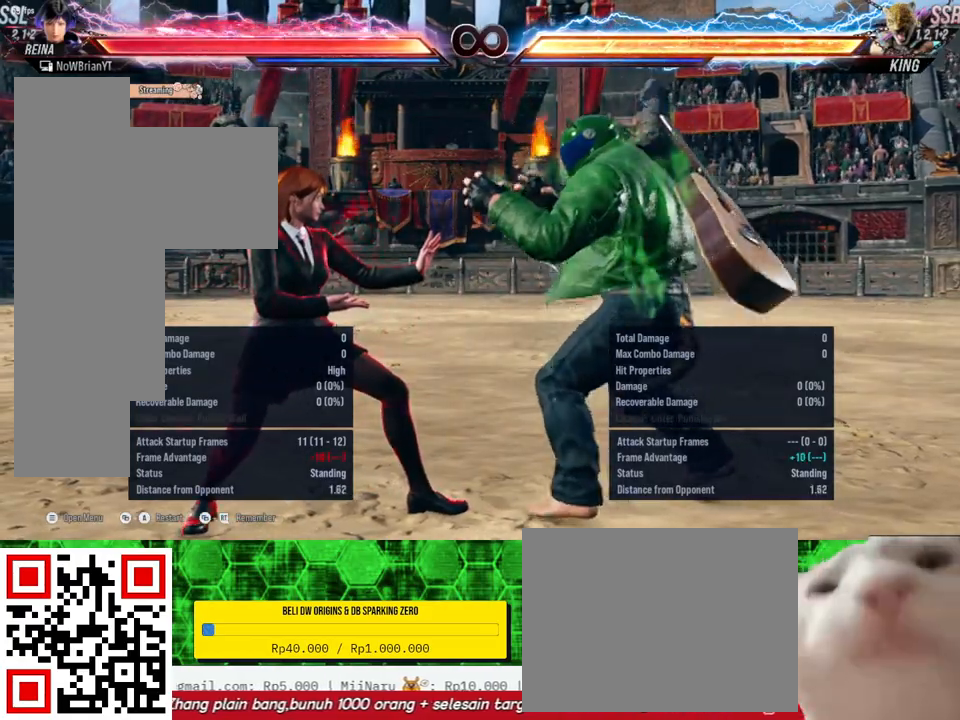
{"buttons": [], "right_stick": "center", "events": []}
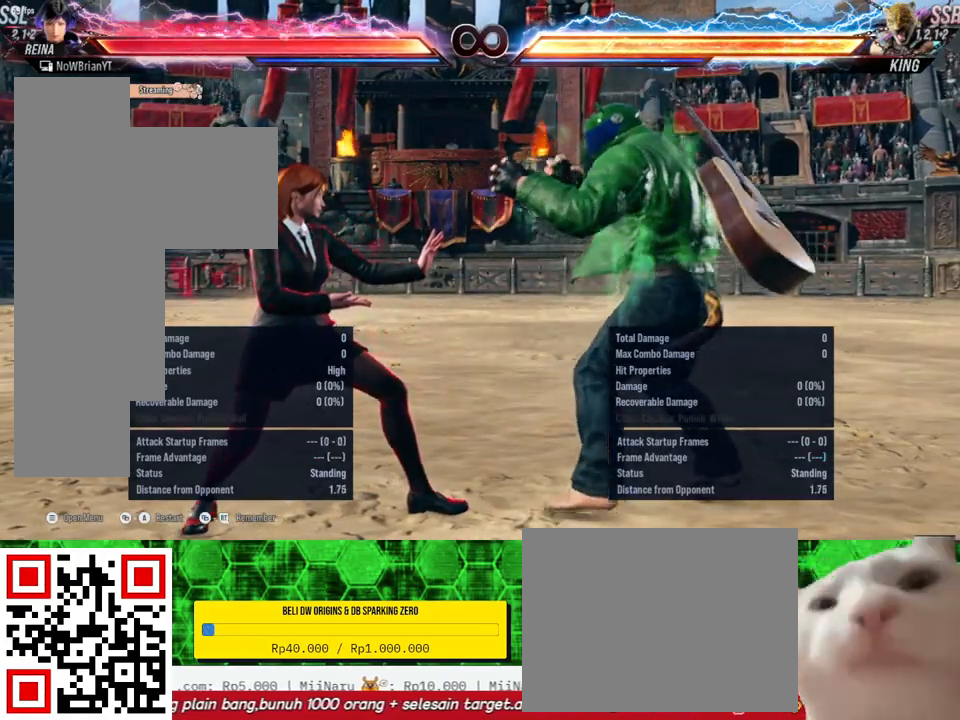
{"buttons": [], "right_stick": "center", "events": []}
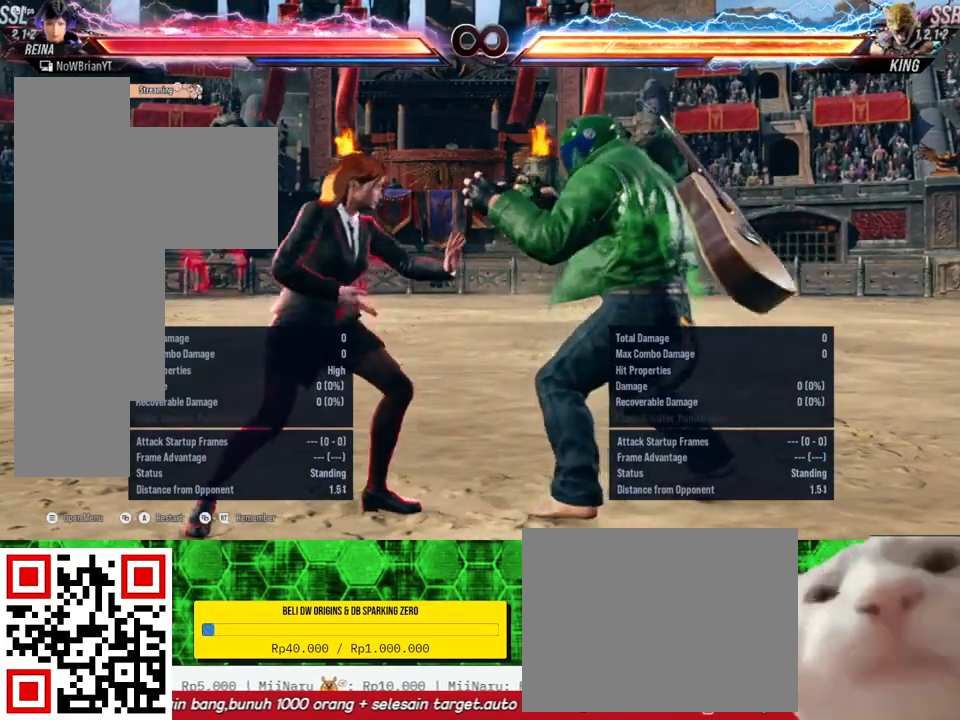
{"buttons": [], "right_stick": "center", "events": []}